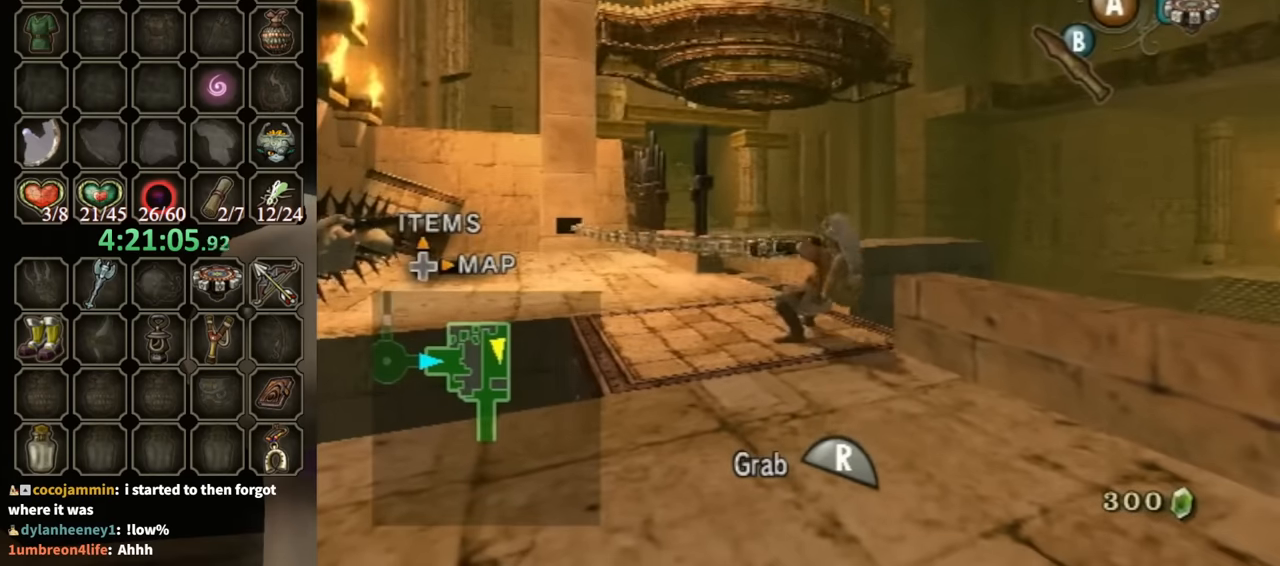
Gameplay with a controller (Nintendo layout); each line is a JSON object with the inputs held at the frame after it. "events" lists button and stick changes between this image and that frame as [ms after this image, input, new state], when the widget could be followed in between. Not read: L3 R3 START.
{"buttons": [], "left_stick": "up", "right_stick": "center", "events": [[200, "R1", "up"], [200, "left_stick", "up"]]}
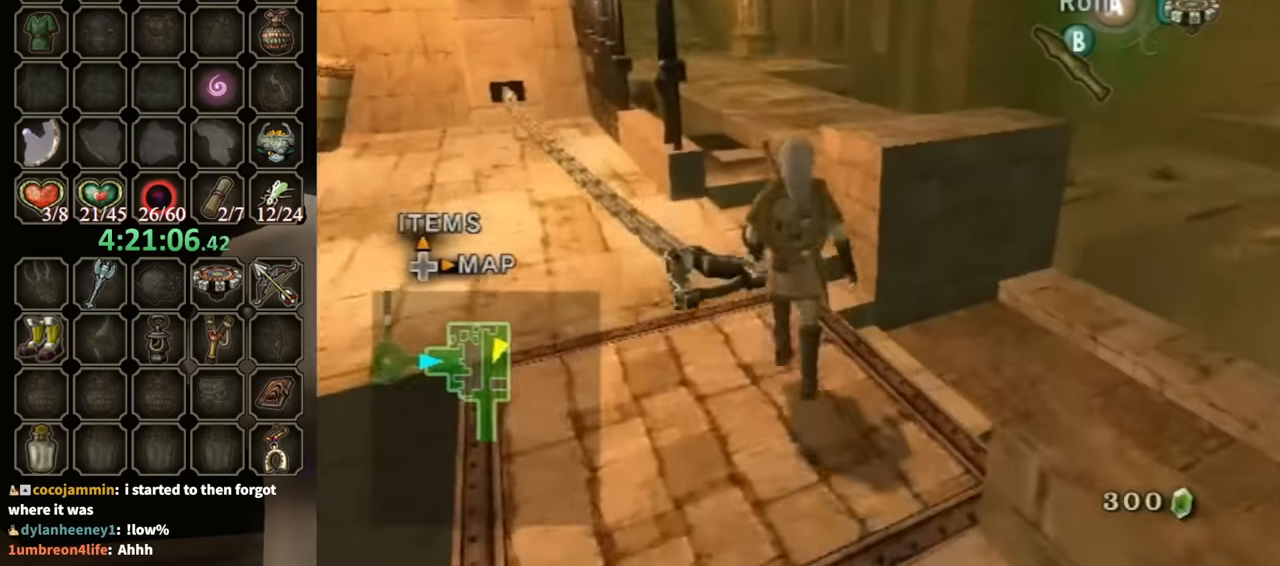
{"buttons": [], "left_stick": "up", "right_stick": "center", "events": [[167, "A", "down"], [234, "A", "up"]]}
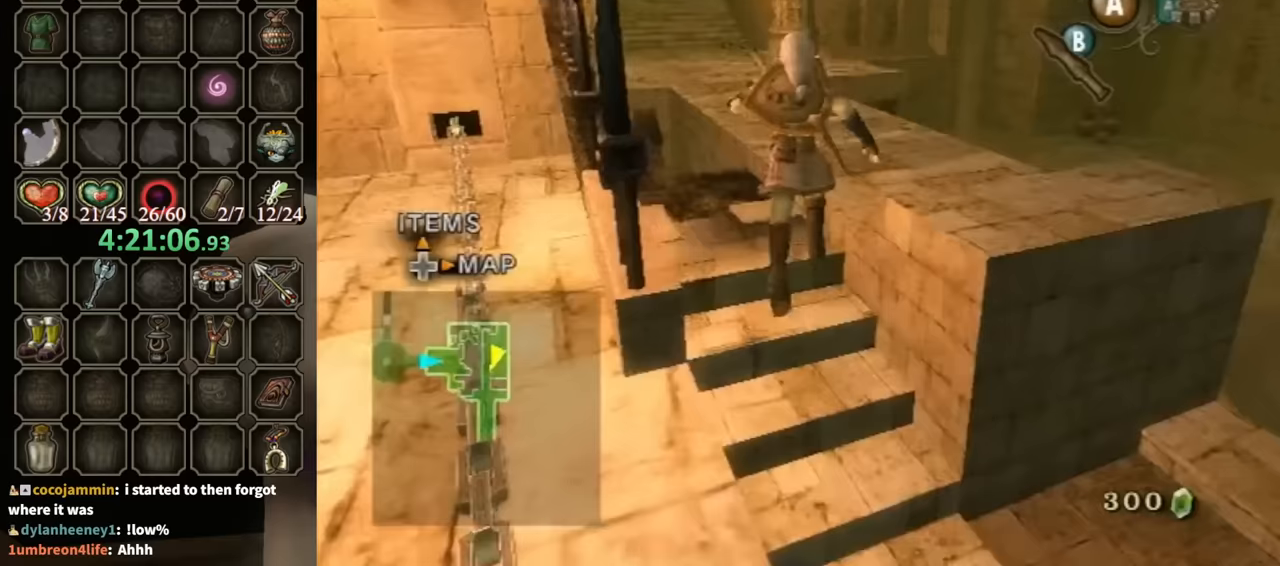
{"buttons": [], "left_stick": "up", "right_stick": "center", "events": []}
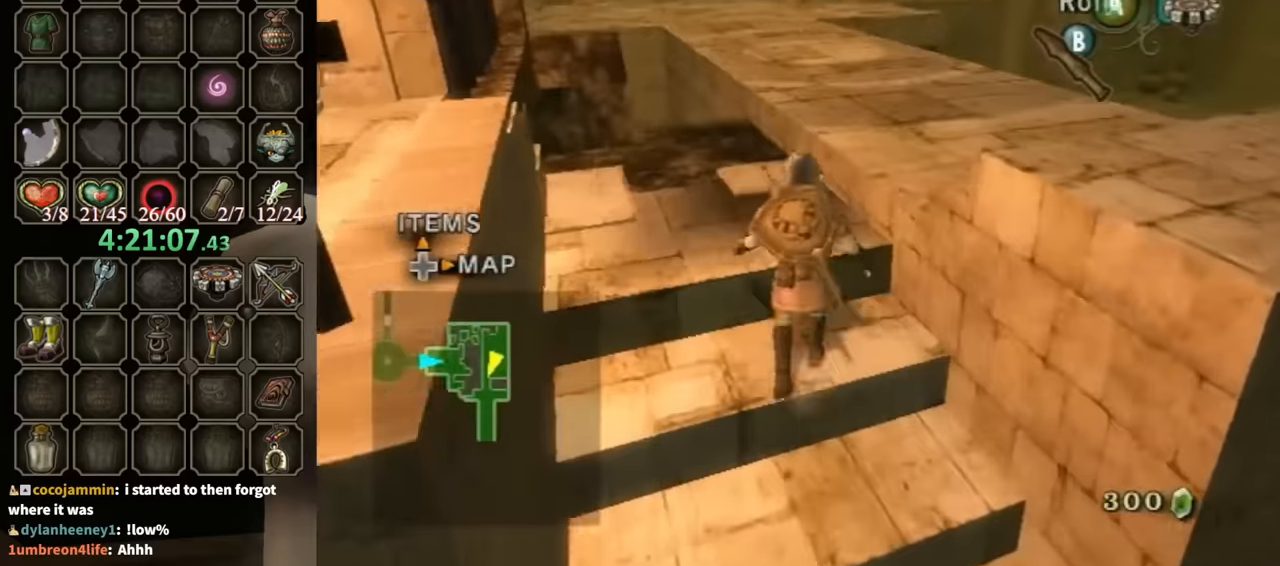
{"buttons": [], "left_stick": "up", "right_stick": "center", "events": []}
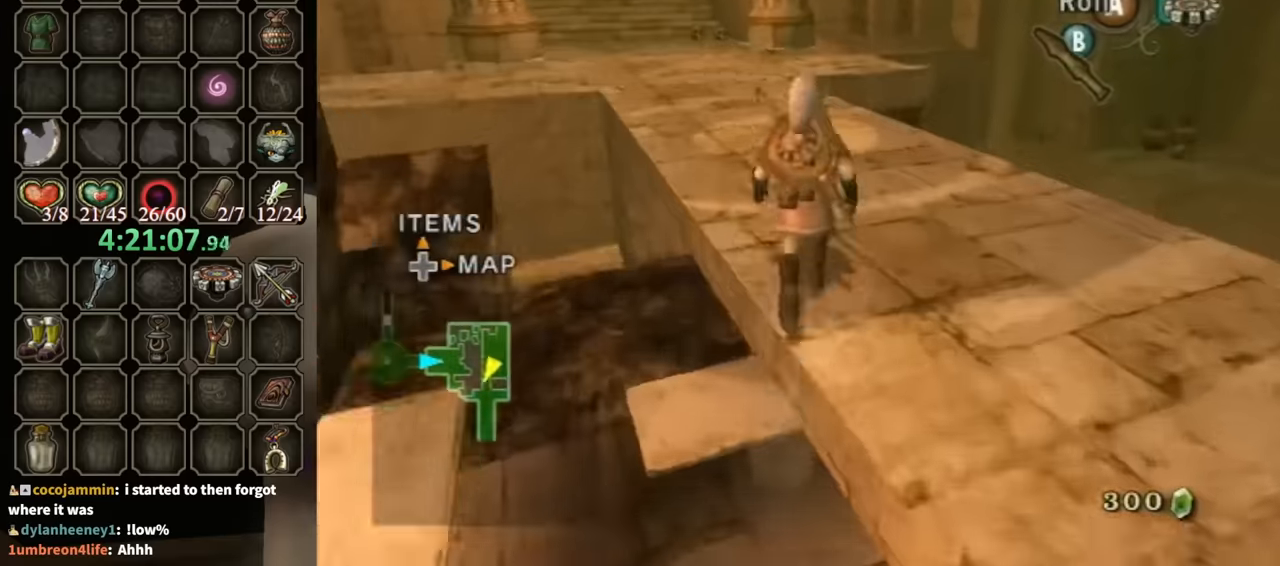
{"buttons": [], "left_stick": "up", "right_stick": "center", "events": [[67, "A", "down"], [167, "A", "up"]]}
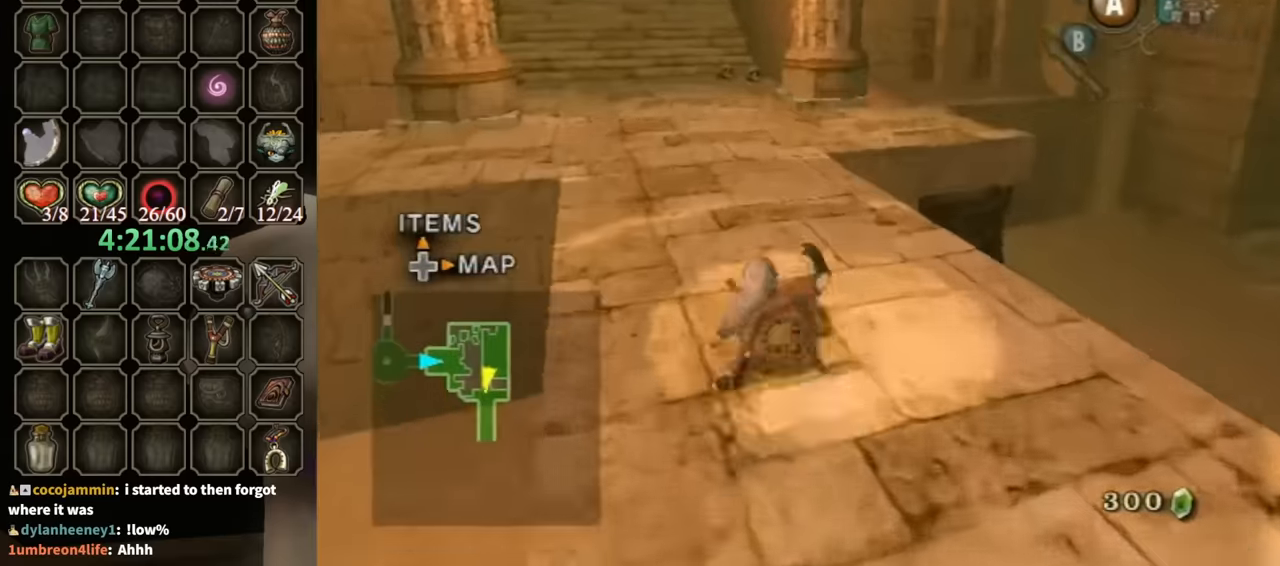
{"buttons": [], "left_stick": "up", "right_stick": "center", "events": [[267, "A", "down"], [367, "A", "up"], [433, "A", "down"], [467, "A", "up"]]}
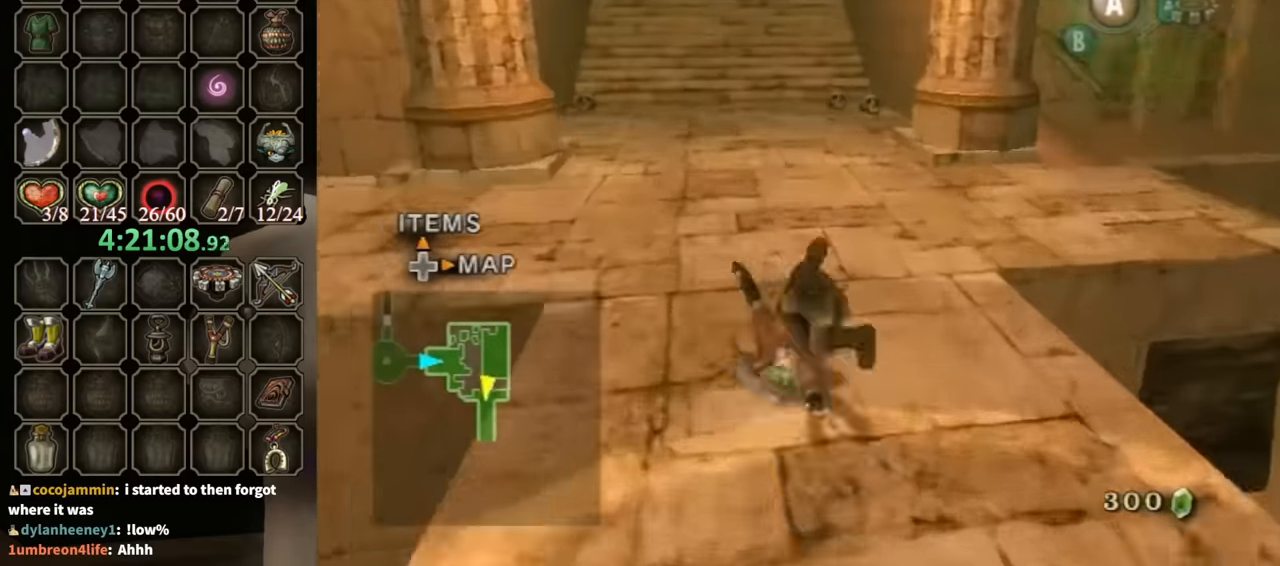
{"buttons": [], "left_stick": "up-left", "right_stick": "center", "events": [[367, "left_stick", "up-left"]]}
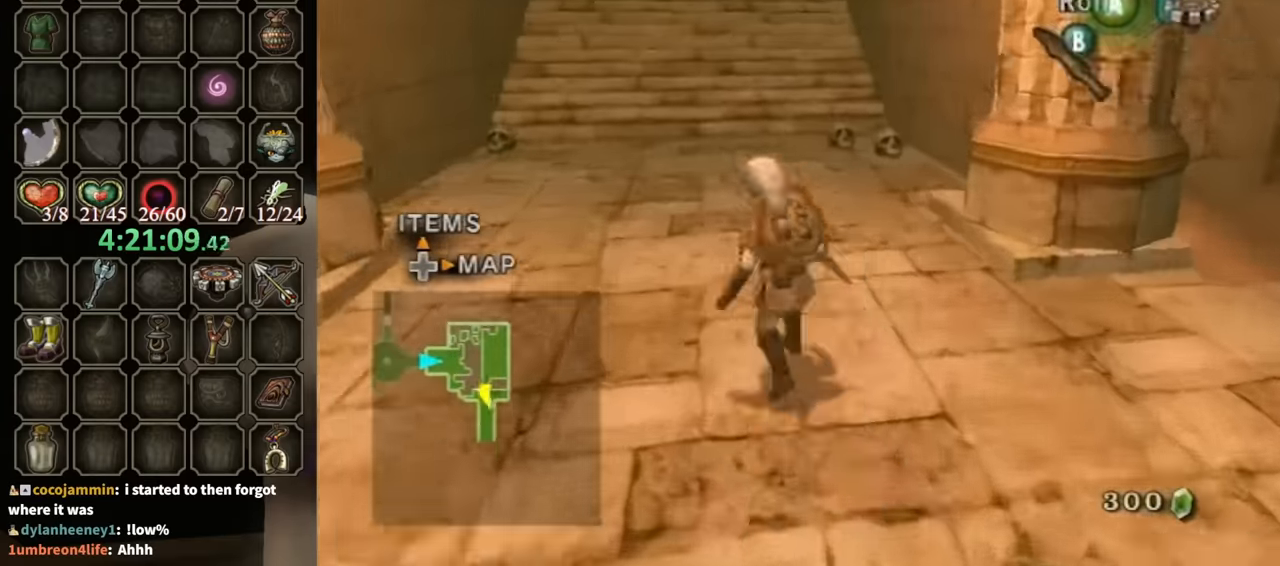
{"buttons": [], "left_stick": "up", "right_stick": "center", "events": [[67, "A", "down"], [133, "A", "up"], [267, "left_stick", "center"], [400, "left_stick", "up"]]}
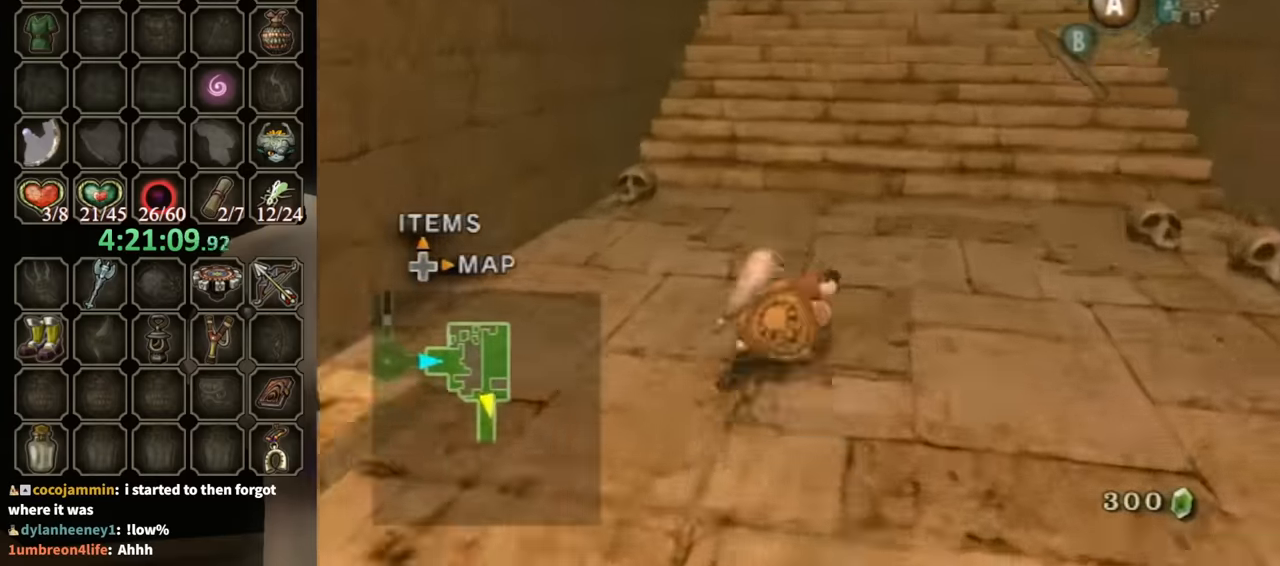
{"buttons": [], "left_stick": "up", "right_stick": "center", "events": [[233, "A", "down"], [300, "A", "up"], [400, "A", "down"], [433, "A", "up"]]}
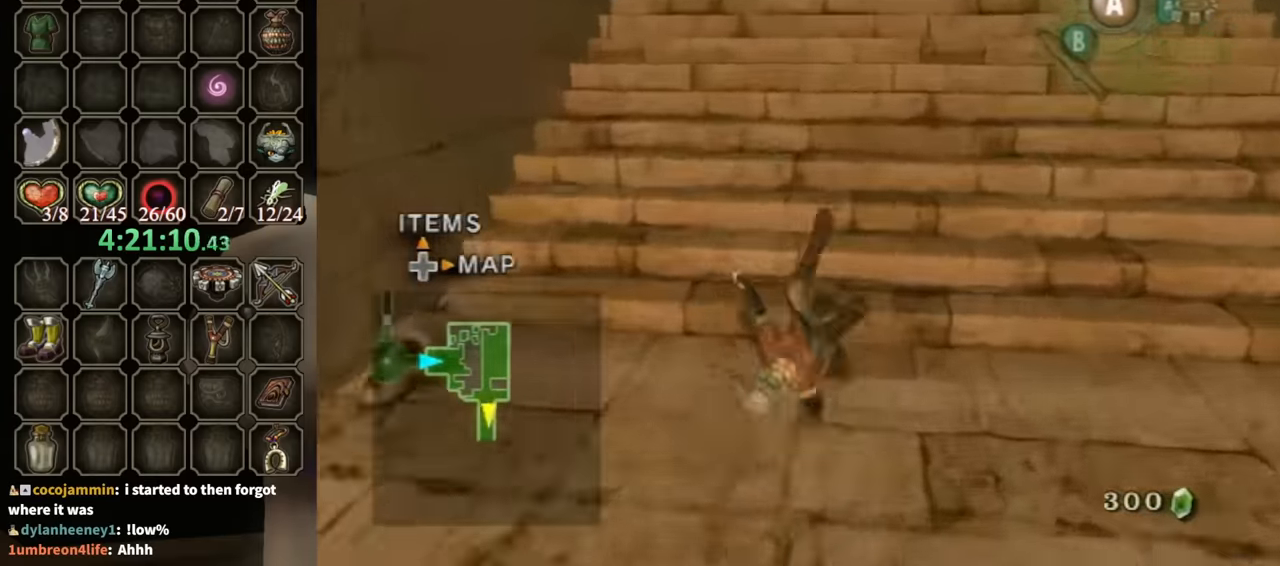
{"buttons": [], "left_stick": "up", "right_stick": "center", "events": [[433, "A", "down"], [500, "A", "up"]]}
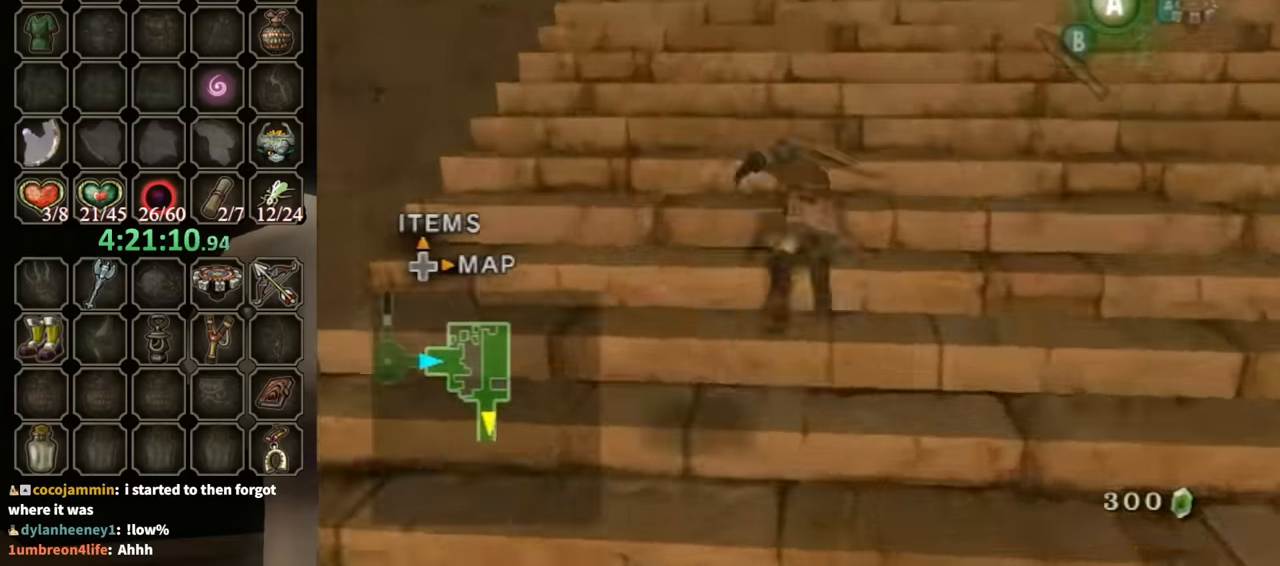
{"buttons": [], "left_stick": "up", "right_stick": "center", "events": [[67, "A", "down"], [100, "A", "up"]]}
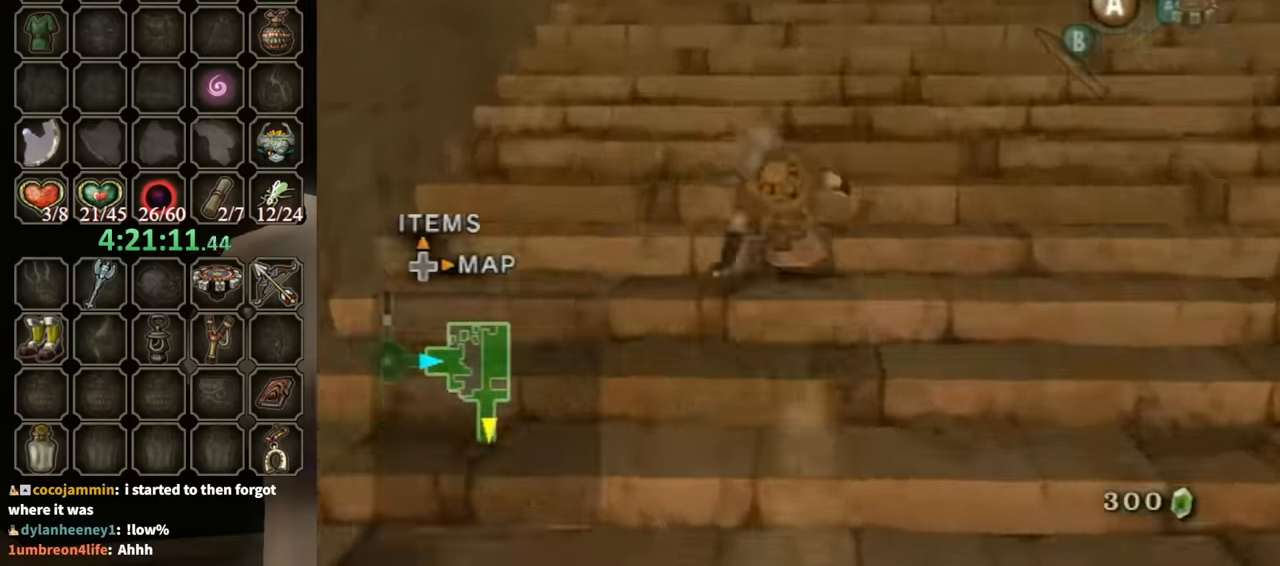
{"buttons": [], "left_stick": "up", "right_stick": "center", "events": [[167, "A", "down"], [233, "A", "up"], [267, "A", "down"], [300, "A", "up"]]}
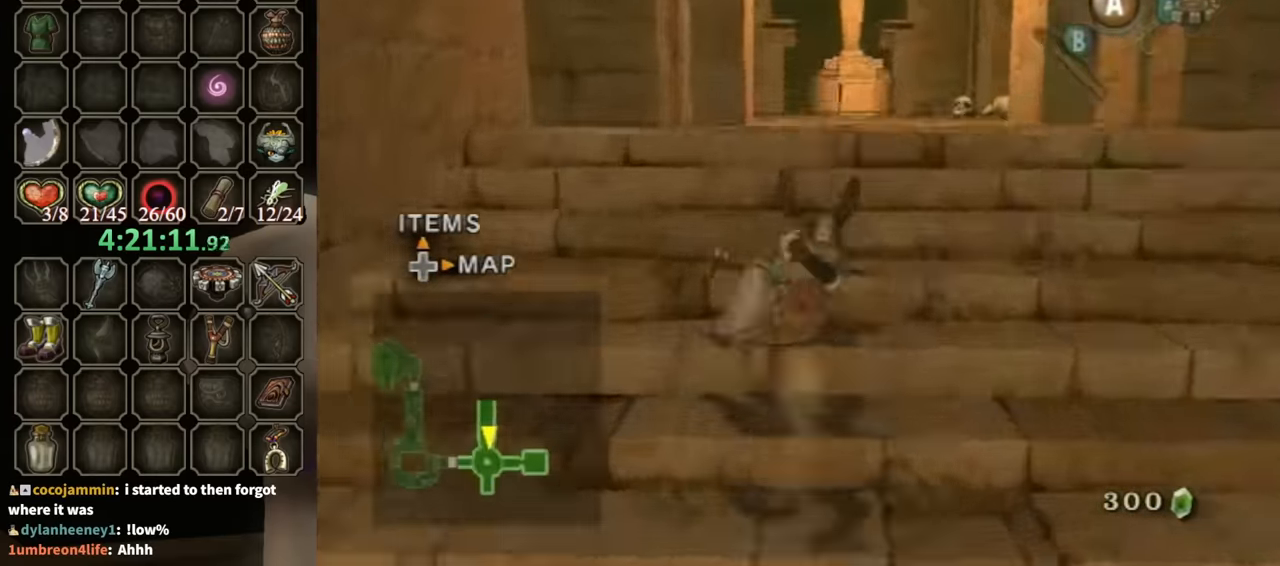
{"buttons": ["A"], "left_stick": "up", "right_stick": "center", "events": [[400, "A", "down"], [433, "A", "up"], [500, "A", "down"]]}
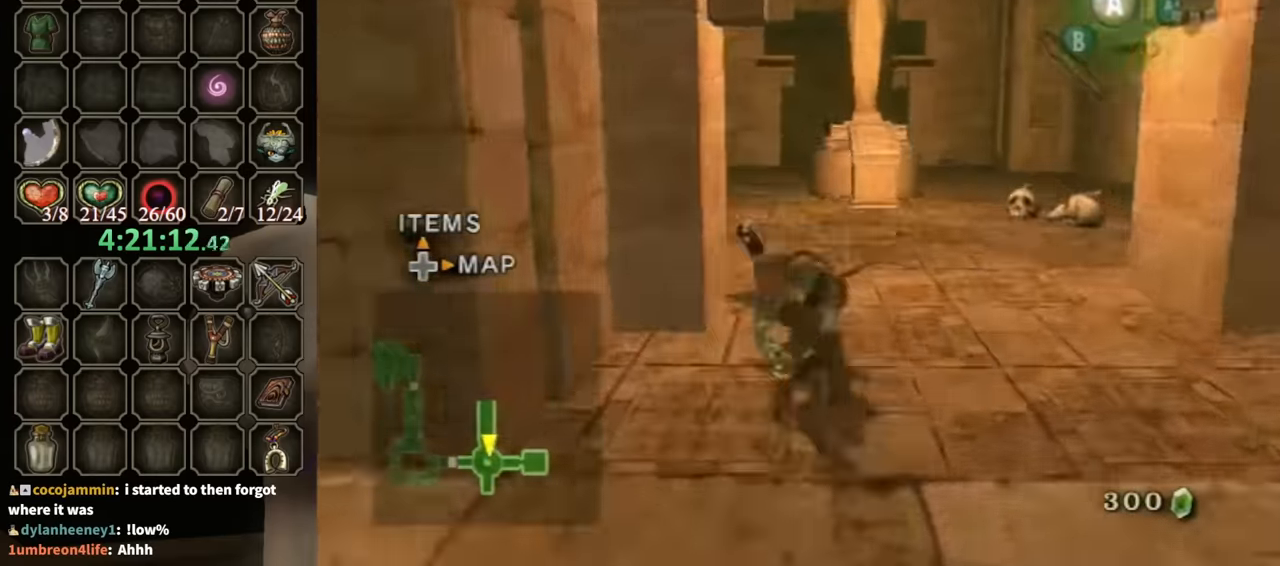
{"buttons": [], "left_stick": "up", "right_stick": "center", "events": [[200, "A", "up"]]}
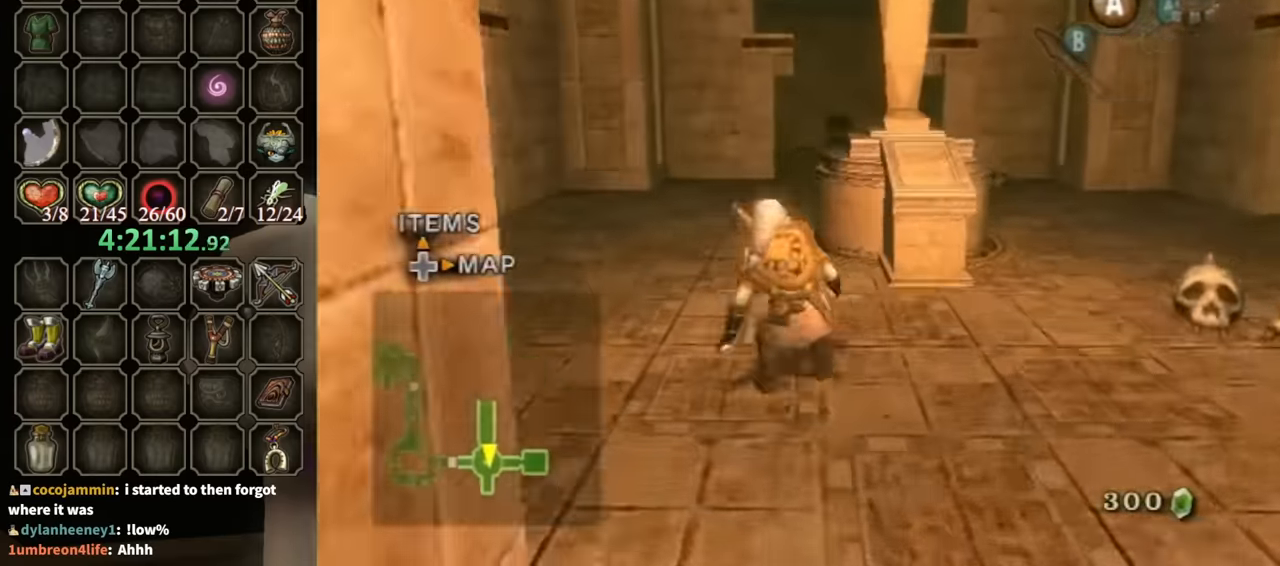
{"buttons": ["R1"], "left_stick": "center", "right_stick": "center", "events": [[267, "left_stick", "up-right"], [367, "left_stick", "right"], [467, "R1", "down"], [500, "left_stick", "center"]]}
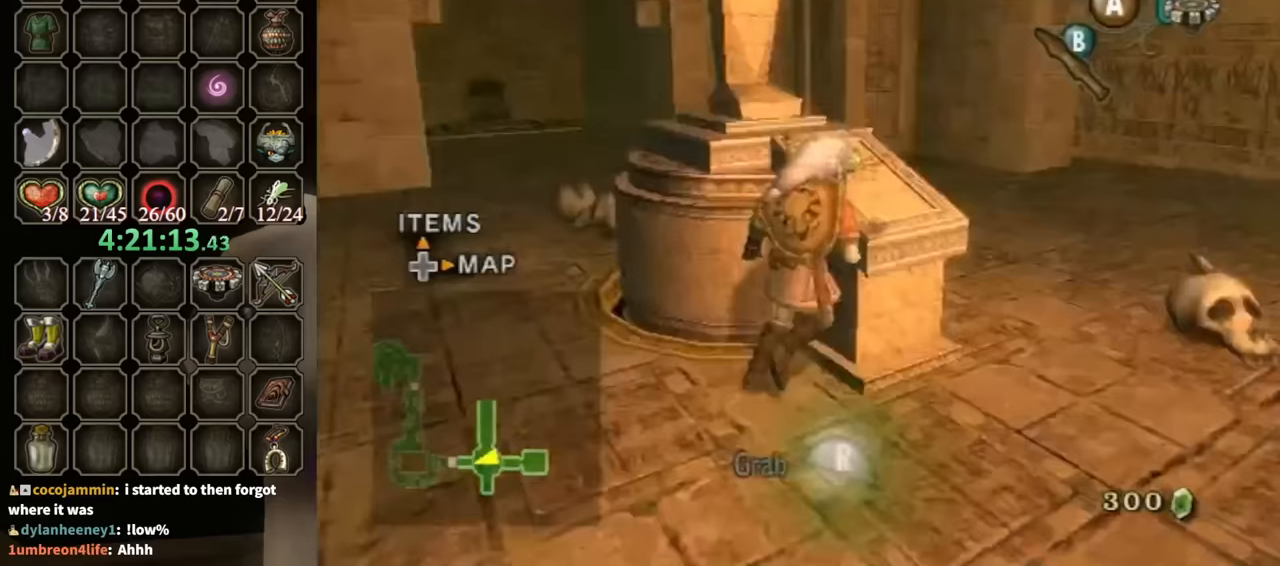
{"buttons": ["R1"], "left_stick": "up", "right_stick": "center", "events": [[100, "left_stick", "up"]]}
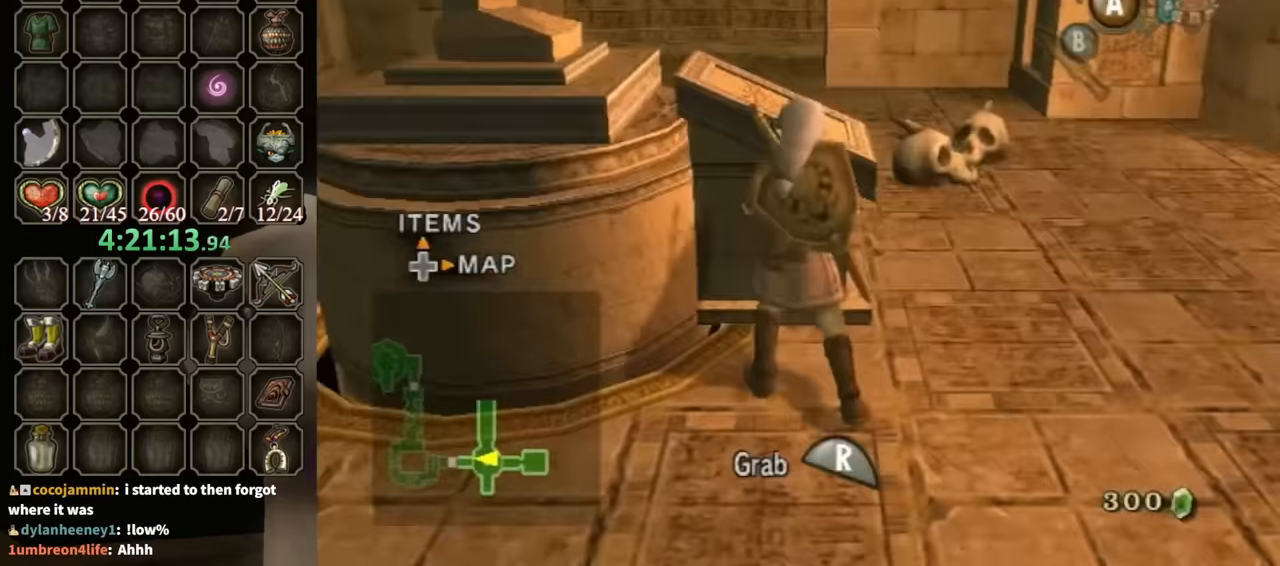
{"buttons": ["R1"], "left_stick": "up", "right_stick": "center", "events": []}
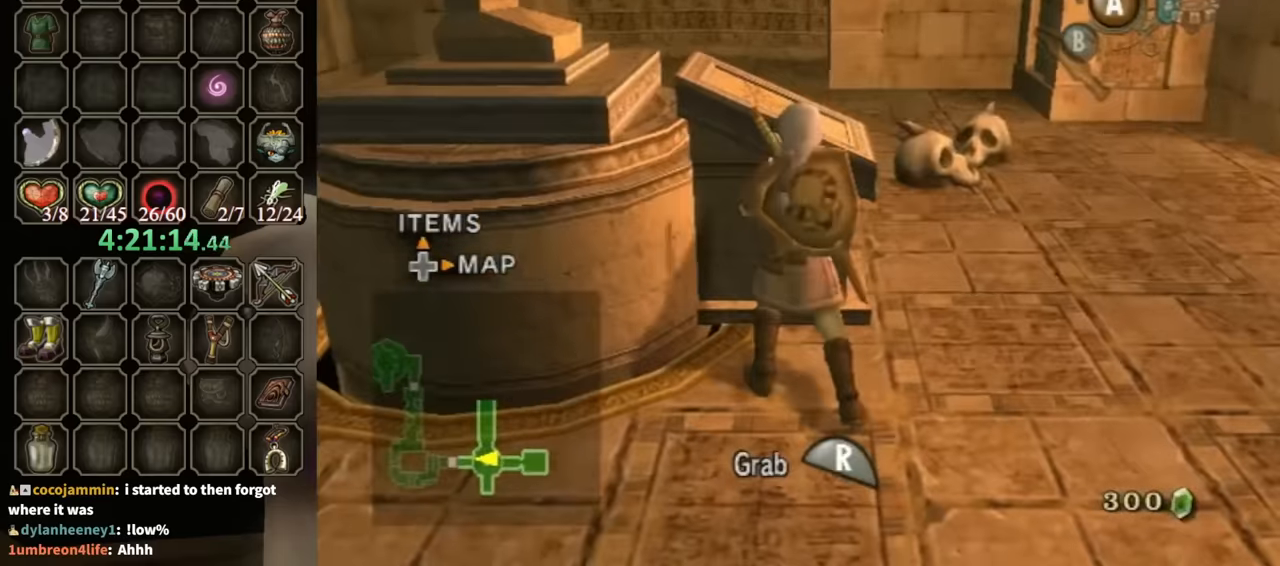
{"buttons": ["R1"], "left_stick": "up", "right_stick": "center", "events": []}
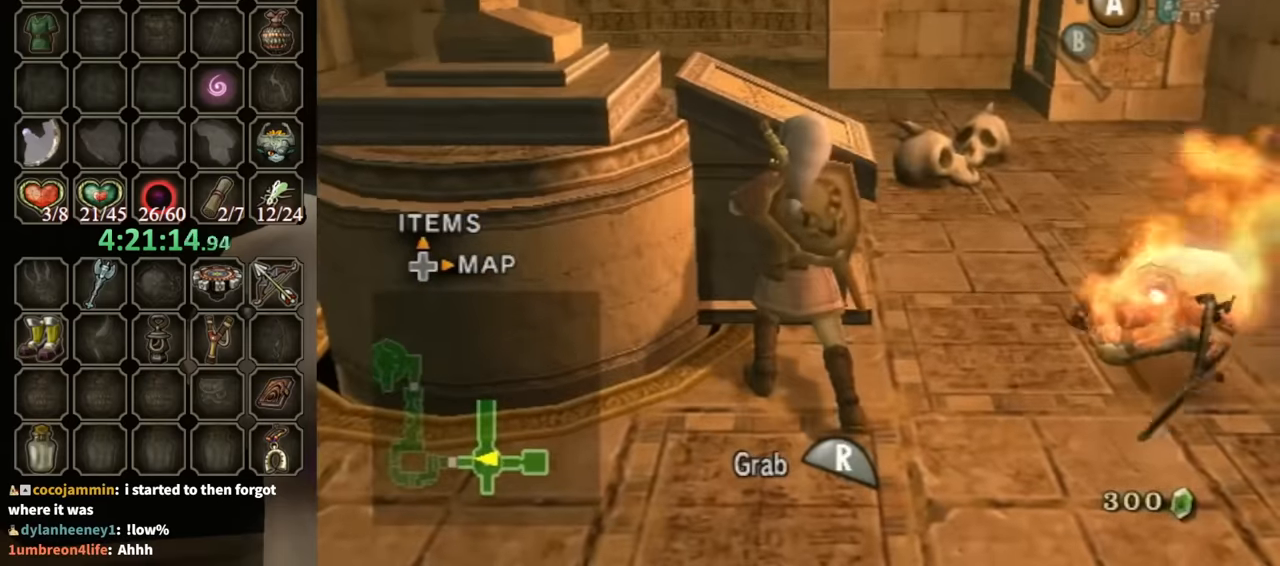
{"buttons": [], "left_stick": "center", "right_stick": "center", "events": [[367, "left_stick", "center"], [433, "R1", "up"]]}
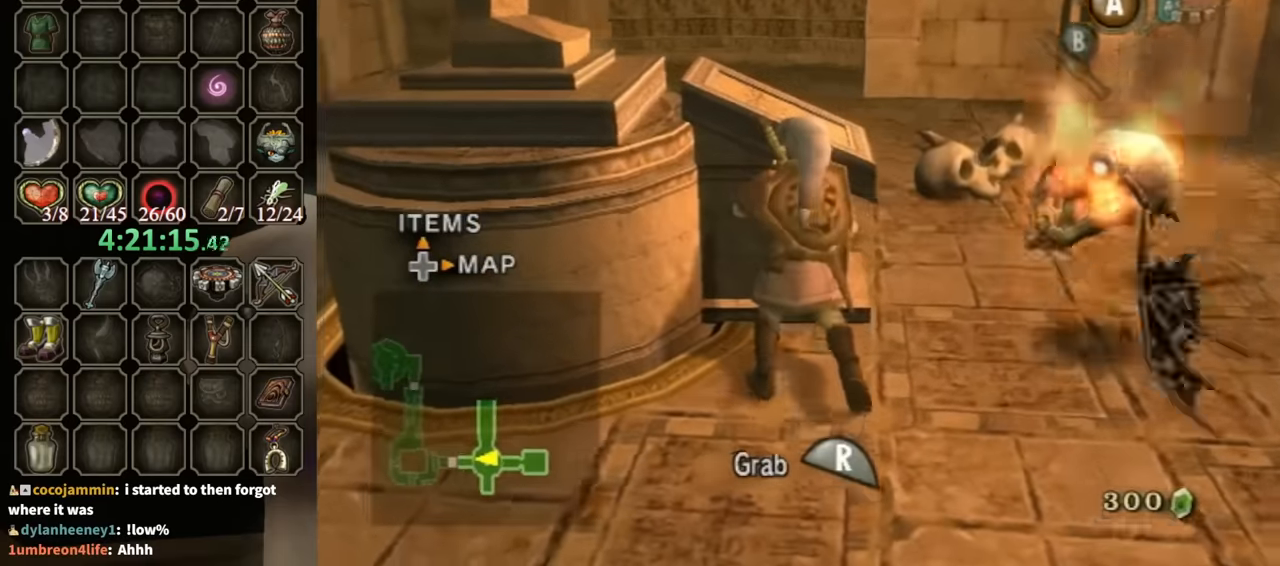
{"buttons": [], "left_stick": "center", "right_stick": "center", "events": []}
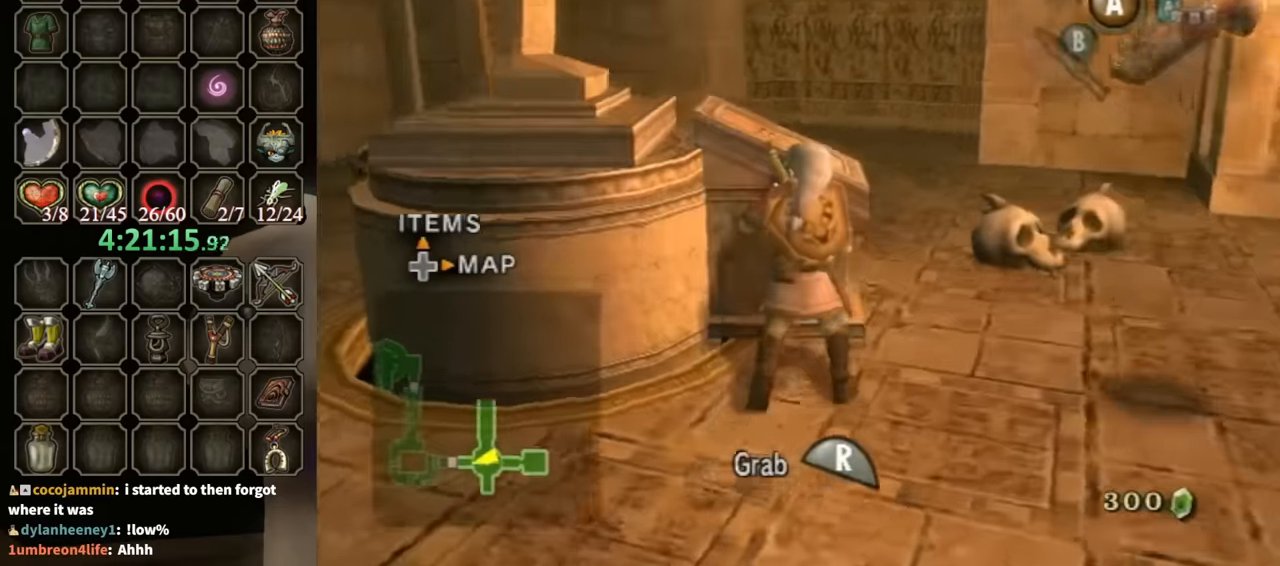
{"buttons": [], "left_stick": "center", "right_stick": "center", "events": []}
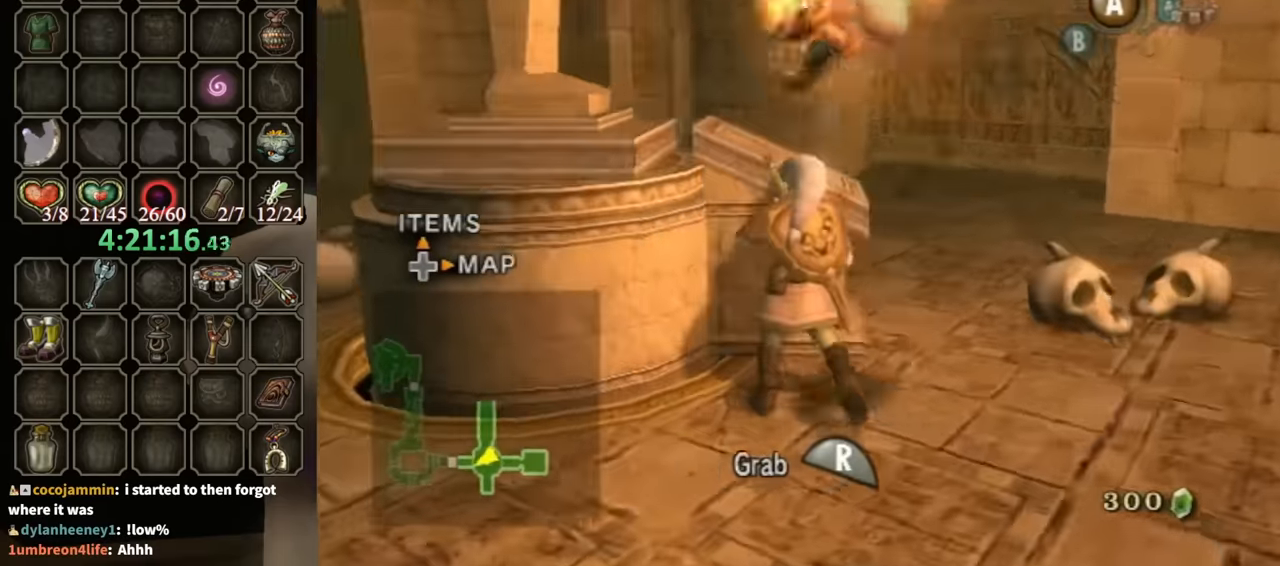
{"buttons": [], "left_stick": "center", "right_stick": "center", "events": []}
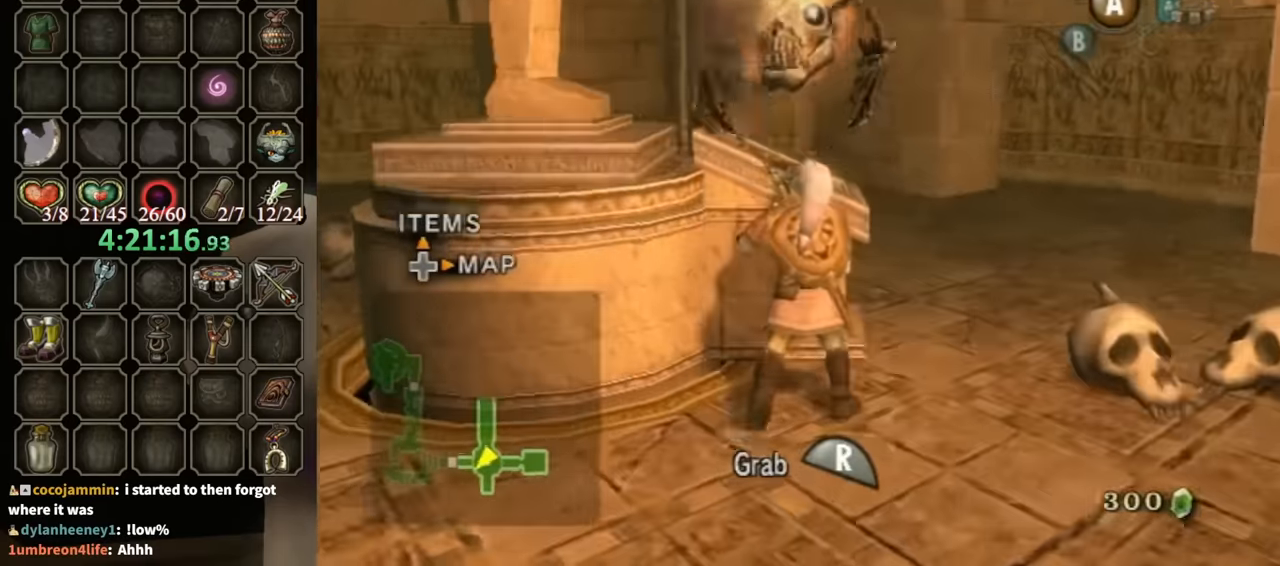
{"buttons": [], "left_stick": "center", "right_stick": "center", "events": []}
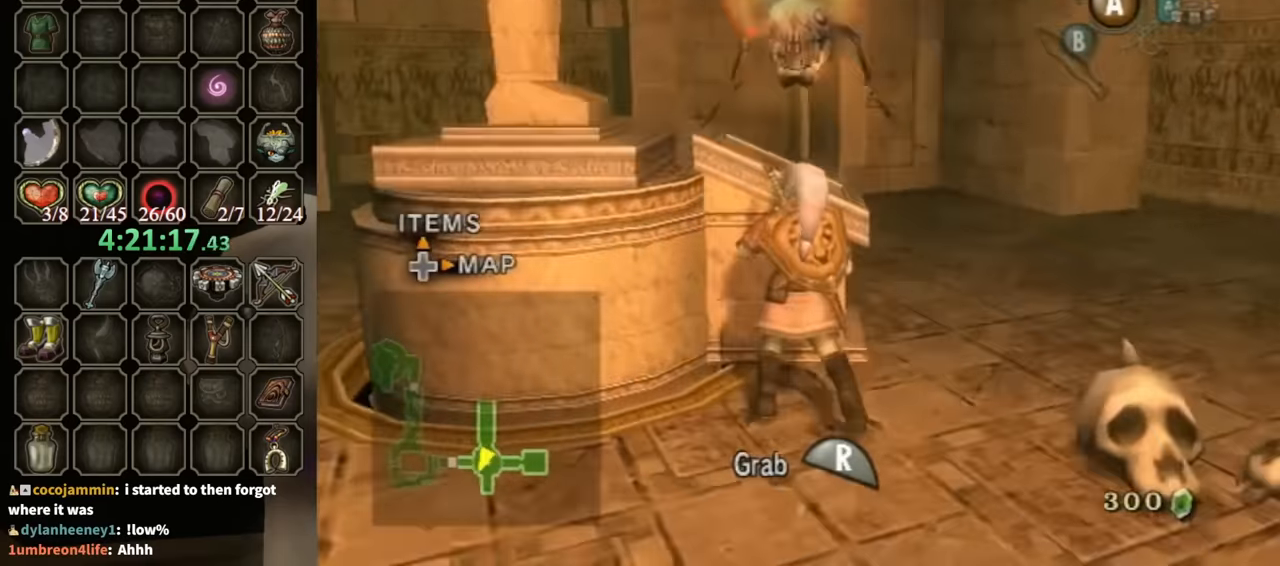
{"buttons": [], "left_stick": "center", "right_stick": "center", "events": []}
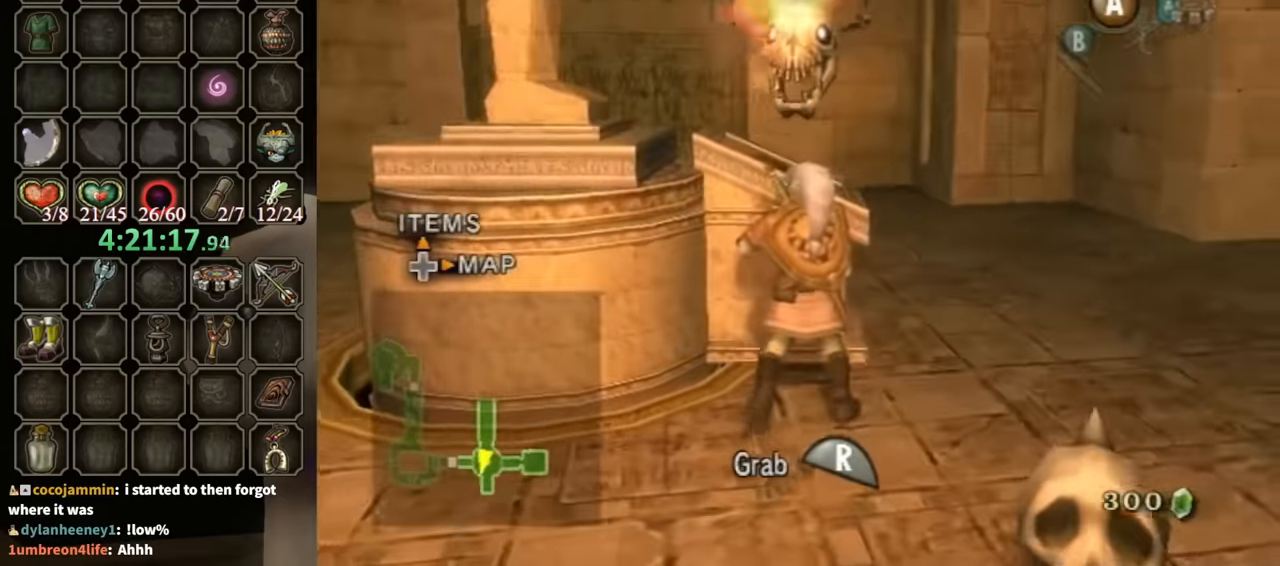
{"buttons": [], "left_stick": "up-right", "right_stick": "left", "events": [[200, "left_stick", "right"], [200, "right_stick", "left"], [500, "left_stick", "up-right"]]}
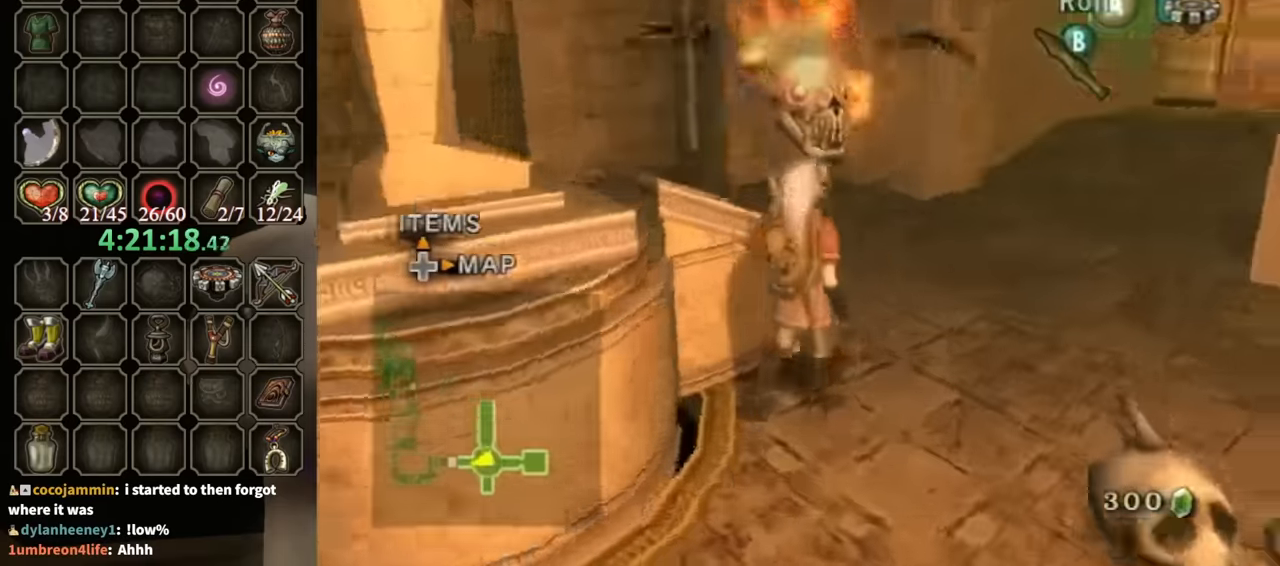
{"buttons": ["A"], "left_stick": "up", "right_stick": "center", "events": [[133, "left_stick", "up"], [200, "right_stick", "center"], [300, "left_stick", "up-right"], [500, "A", "down"], [500, "left_stick", "up"]]}
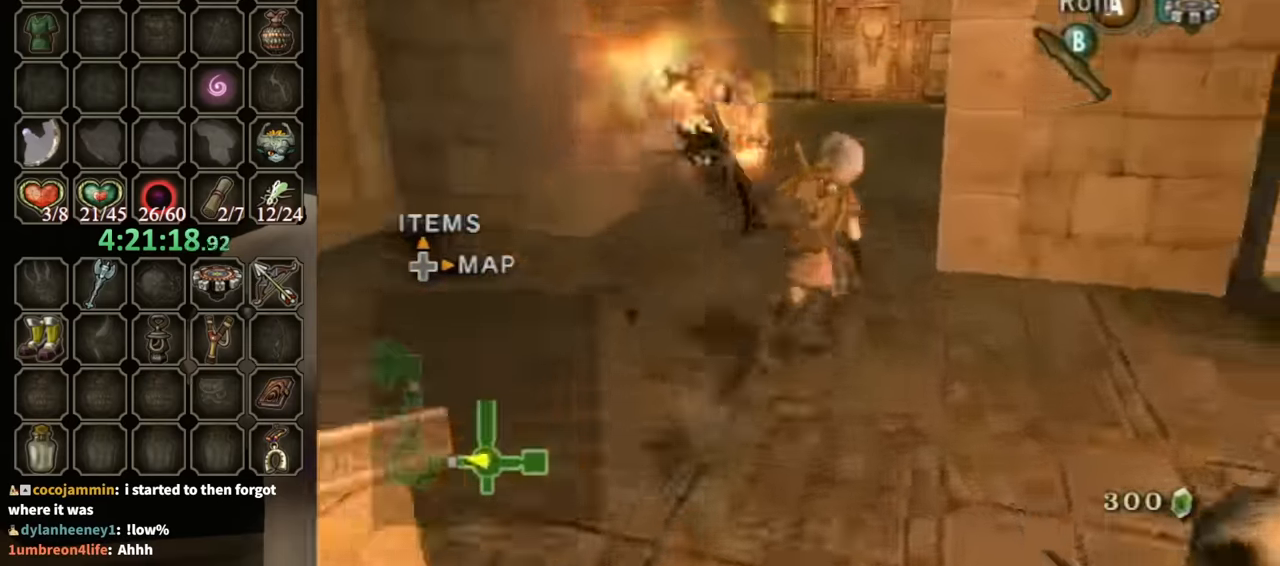
{"buttons": [], "left_stick": "up-right", "right_stick": "center", "events": [[67, "A", "up"], [400, "left_stick", "up-right"]]}
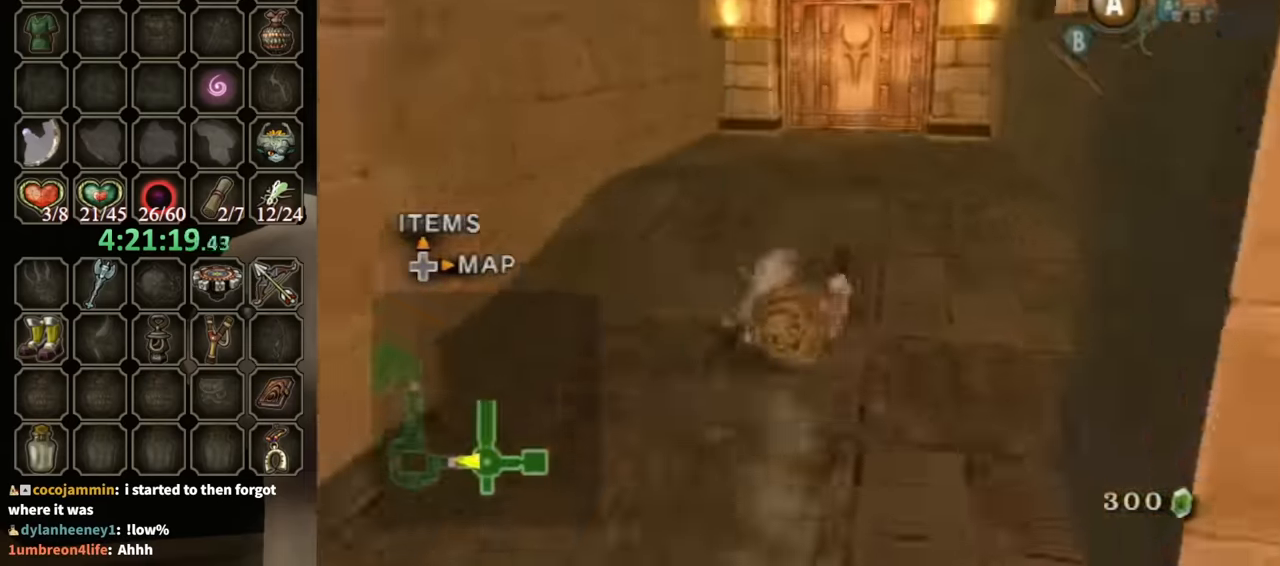
{"buttons": [], "left_stick": "up", "right_stick": "center", "events": [[133, "left_stick", "up"], [200, "A", "down"], [267, "A", "up"], [300, "A", "down"], [367, "A", "up"]]}
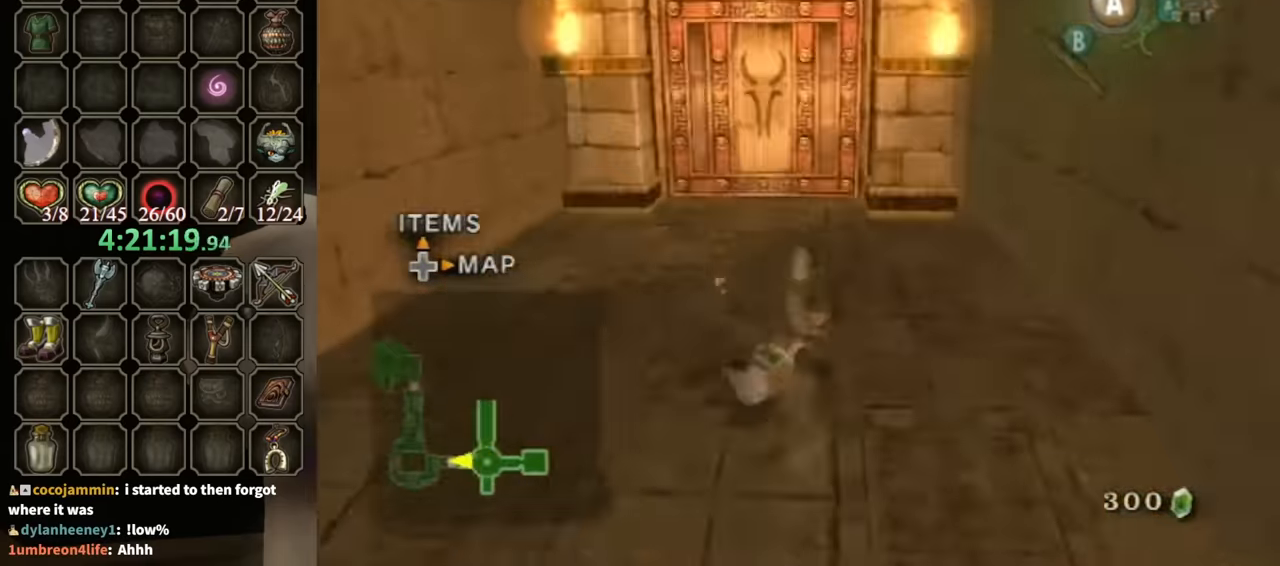
{"buttons": [], "left_stick": "up", "right_stick": "center", "events": []}
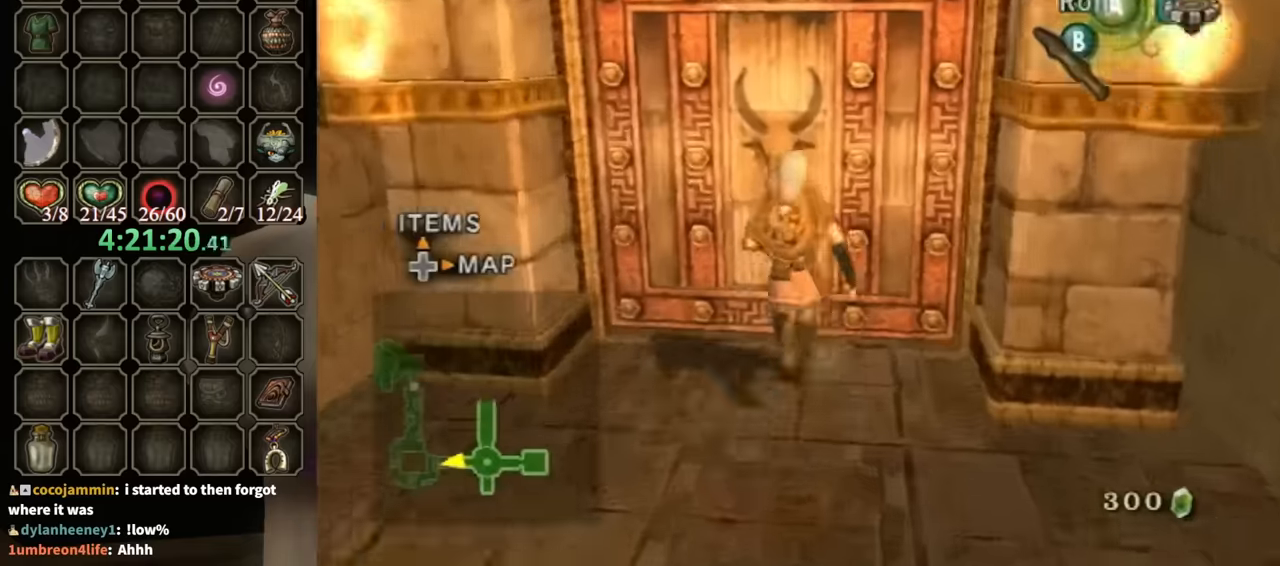
{"buttons": [], "left_stick": "center", "right_stick": "center", "events": [[100, "left_stick", "center"], [133, "A", "down"], [167, "A", "up"]]}